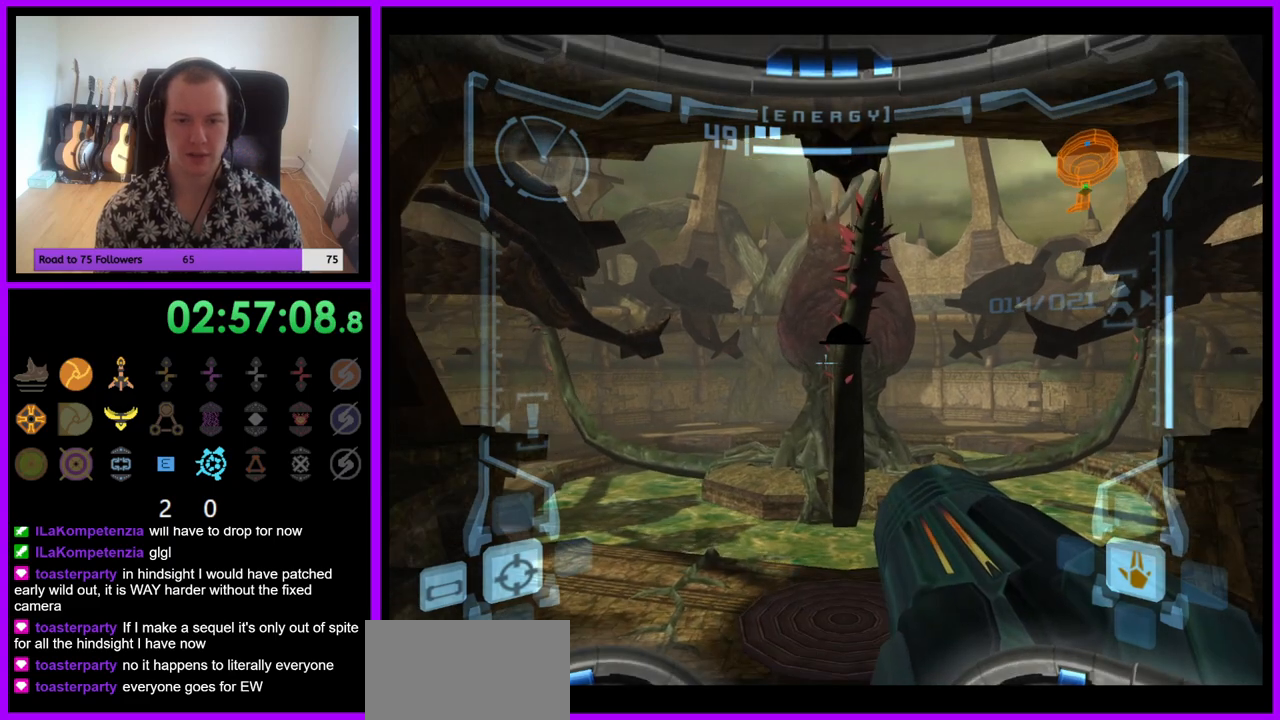
Gameplay with a controller (Nintendo layout); each line is a JSON object with the inputs held at the frame after it. "events" lists button and stick changes between this image and that frame as [ms after this image, input, new state], when the widget could be followed in between. Not read: L3 R3.
{"buttons": ["R1"], "left_stick": "up", "right_stick": "center", "events": [[133, "R1", "down"], [150, "L1", "up"], [150, "left_stick", "up"]]}
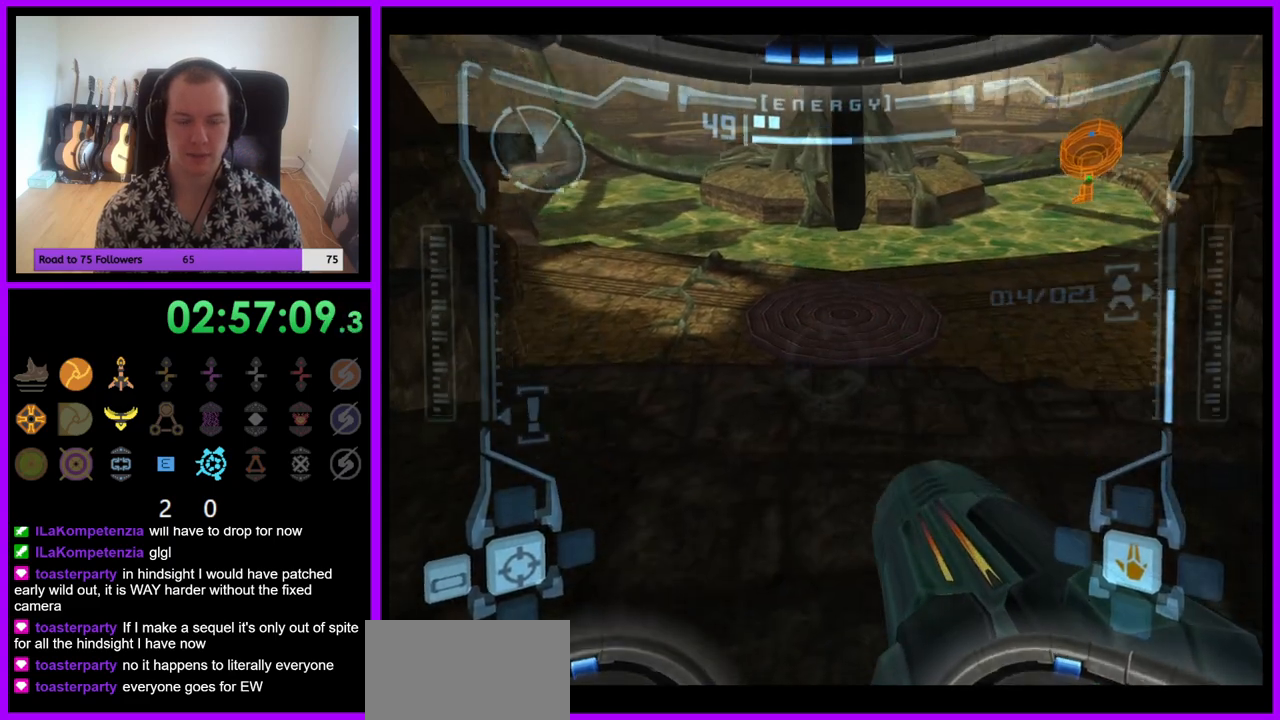
{"buttons": ["L1"], "left_stick": "center", "right_stick": "center", "events": [[17, "left_stick", "up-right"], [33, "L1", "down"], [50, "R1", "up"], [117, "left_stick", "up"], [450, "left_stick", "center"]]}
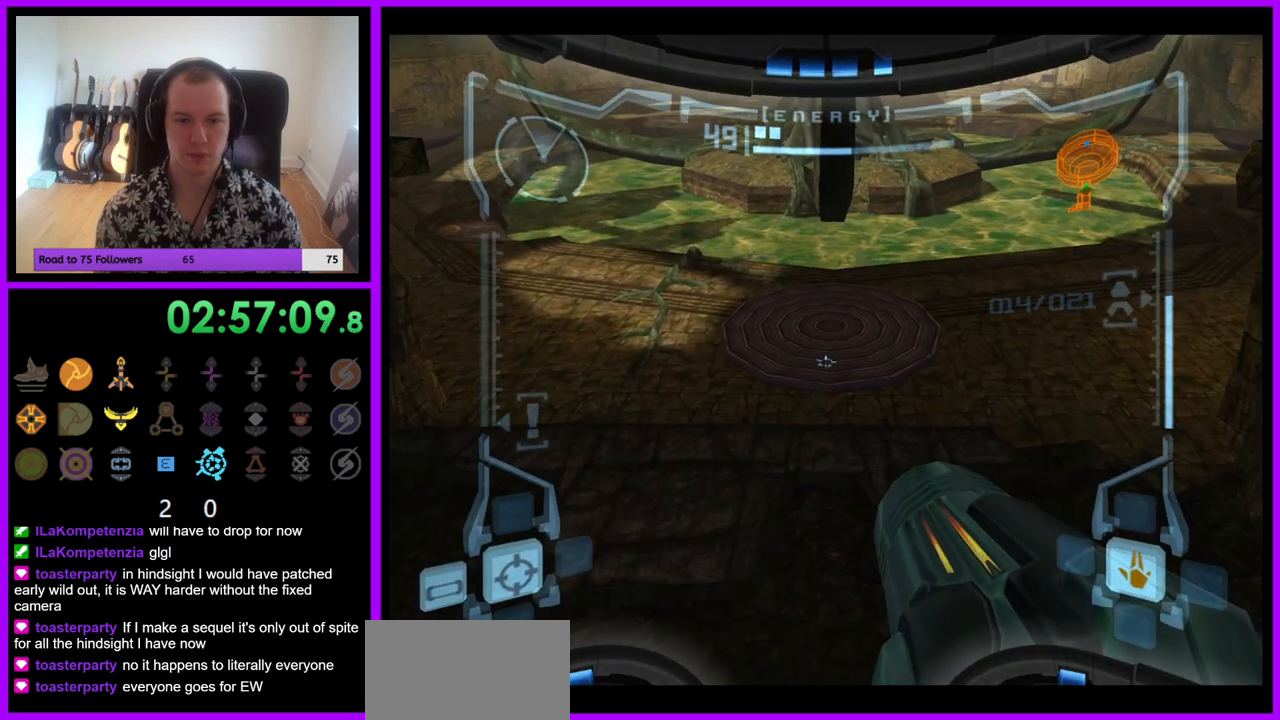
{"buttons": ["L1"], "left_stick": "center", "right_stick": "center", "events": []}
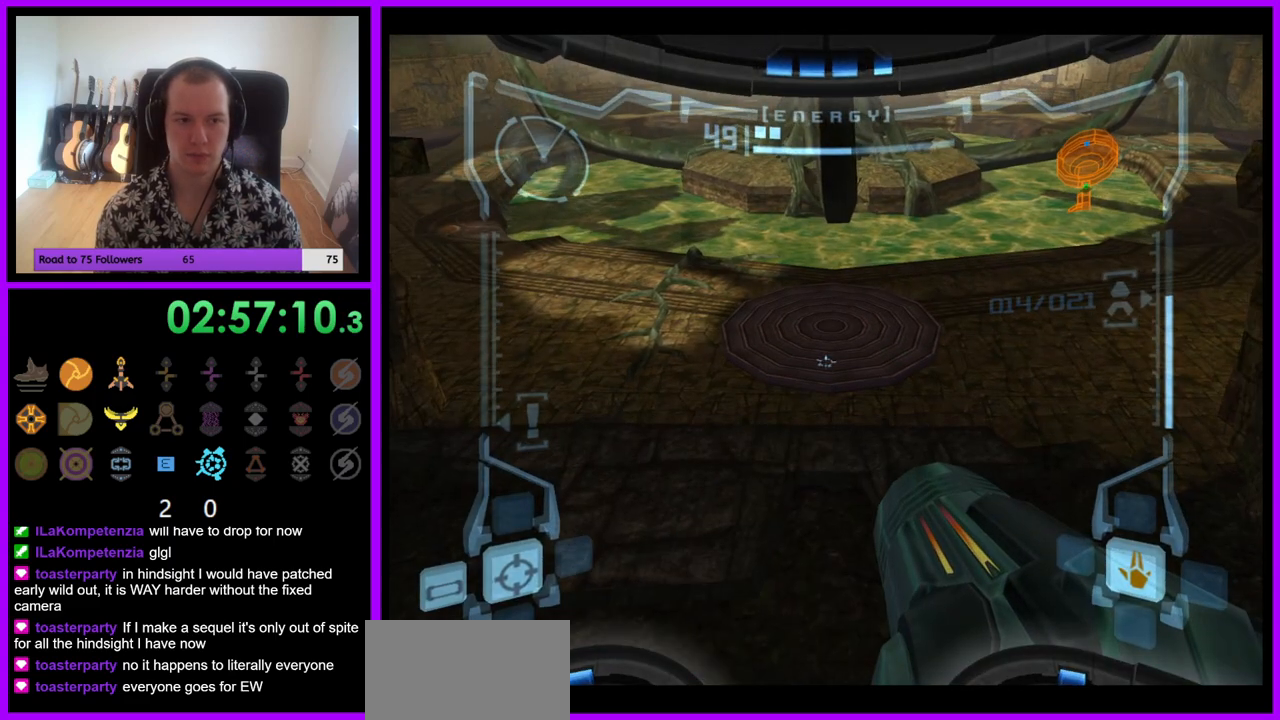
{"buttons": ["L1"], "left_stick": "center", "right_stick": "center", "events": [[267, "left_stick", "up"], [433, "left_stick", "center"]]}
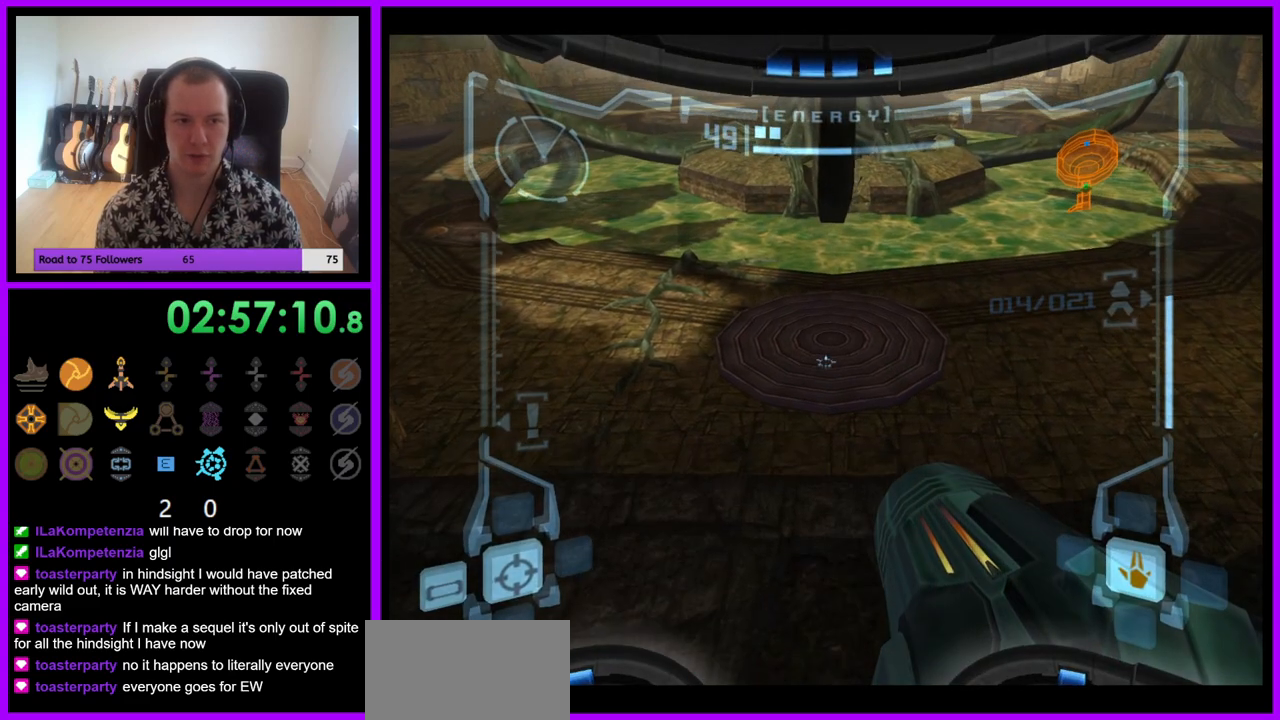
{"buttons": ["L1"], "left_stick": "up", "right_stick": "center", "events": [[417, "left_stick", "up"]]}
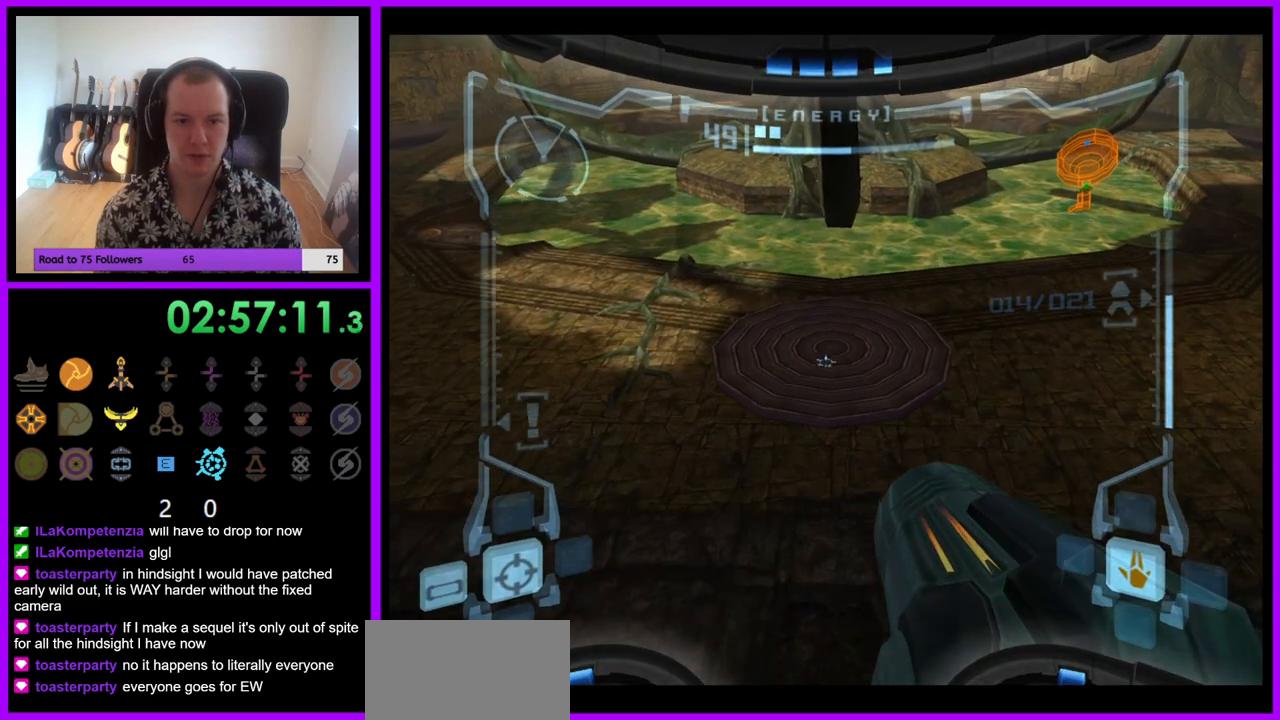
{"buttons": ["L1"], "left_stick": "center", "right_stick": "center", "events": [[383, "left_stick", "center"]]}
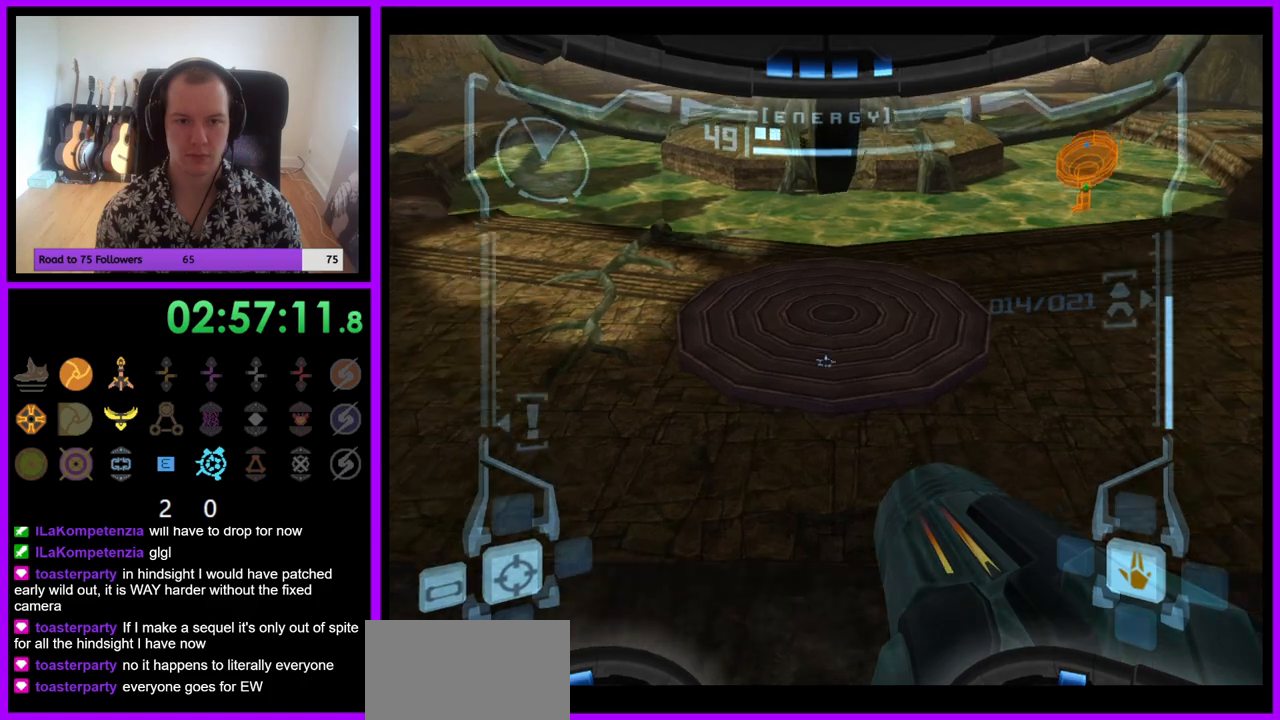
{"buttons": ["R1"], "left_stick": "right", "right_stick": "center", "events": [[383, "L1", "up"], [400, "R1", "down"], [450, "left_stick", "right"]]}
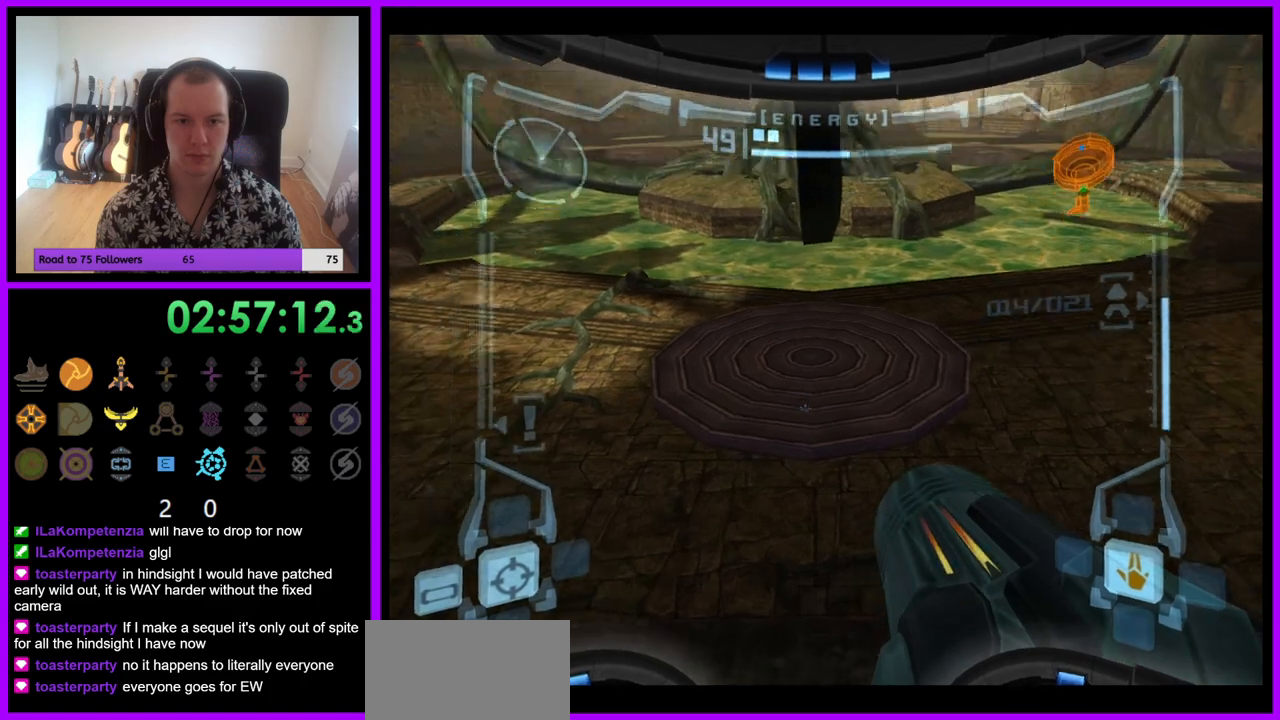
{"buttons": ["R1"], "left_stick": "center", "right_stick": "center", "events": [[350, "left_stick", "center"]]}
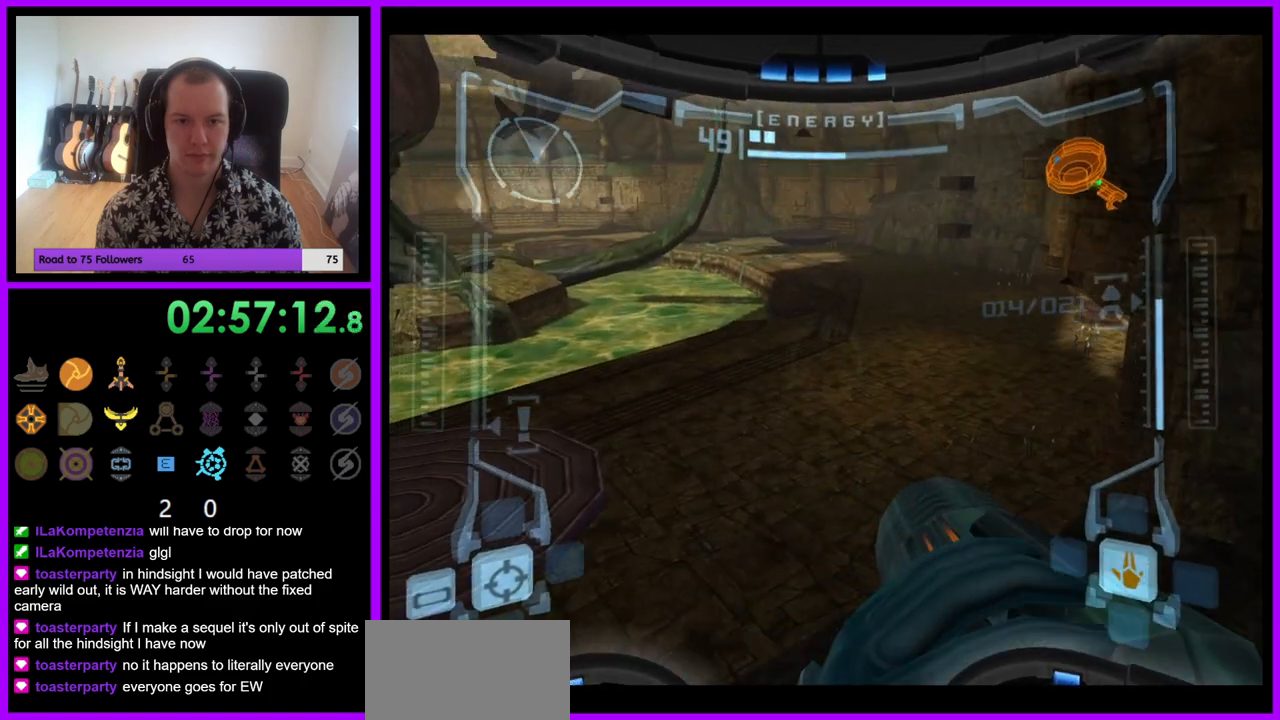
{"buttons": ["R1"], "left_stick": "up", "right_stick": "center", "events": [[133, "left_stick", "up"]]}
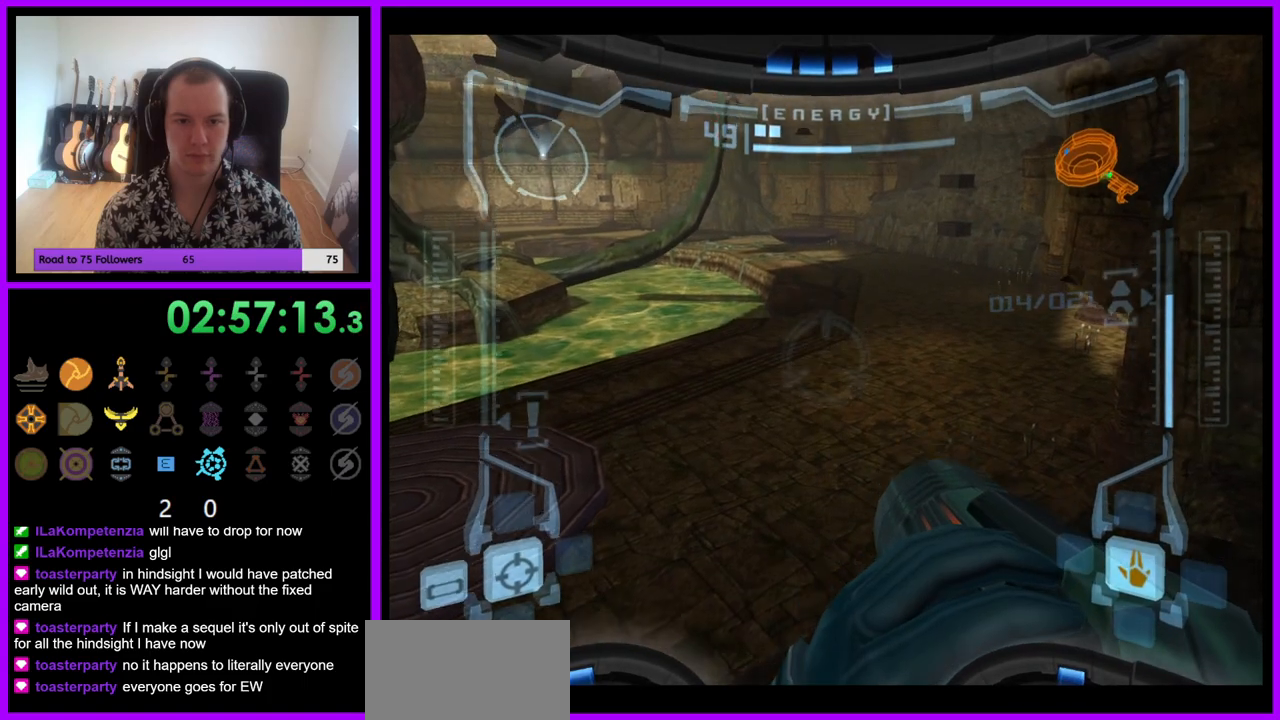
{"buttons": ["R1"], "left_stick": "left", "right_stick": "center", "events": [[217, "left_stick", "center"], [267, "left_stick", "left"]]}
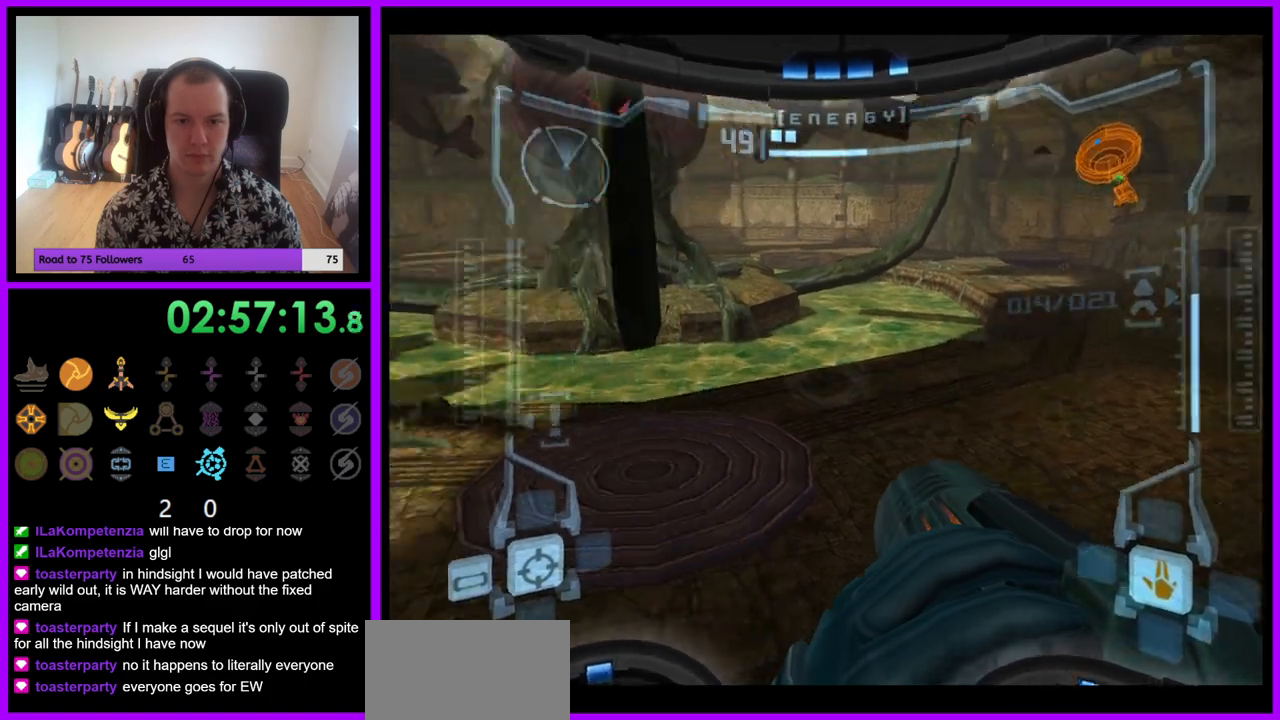
{"buttons": ["L1"], "left_stick": "center", "right_stick": "center", "events": [[233, "left_stick", "center"], [250, "L1", "down"], [283, "R1", "up"]]}
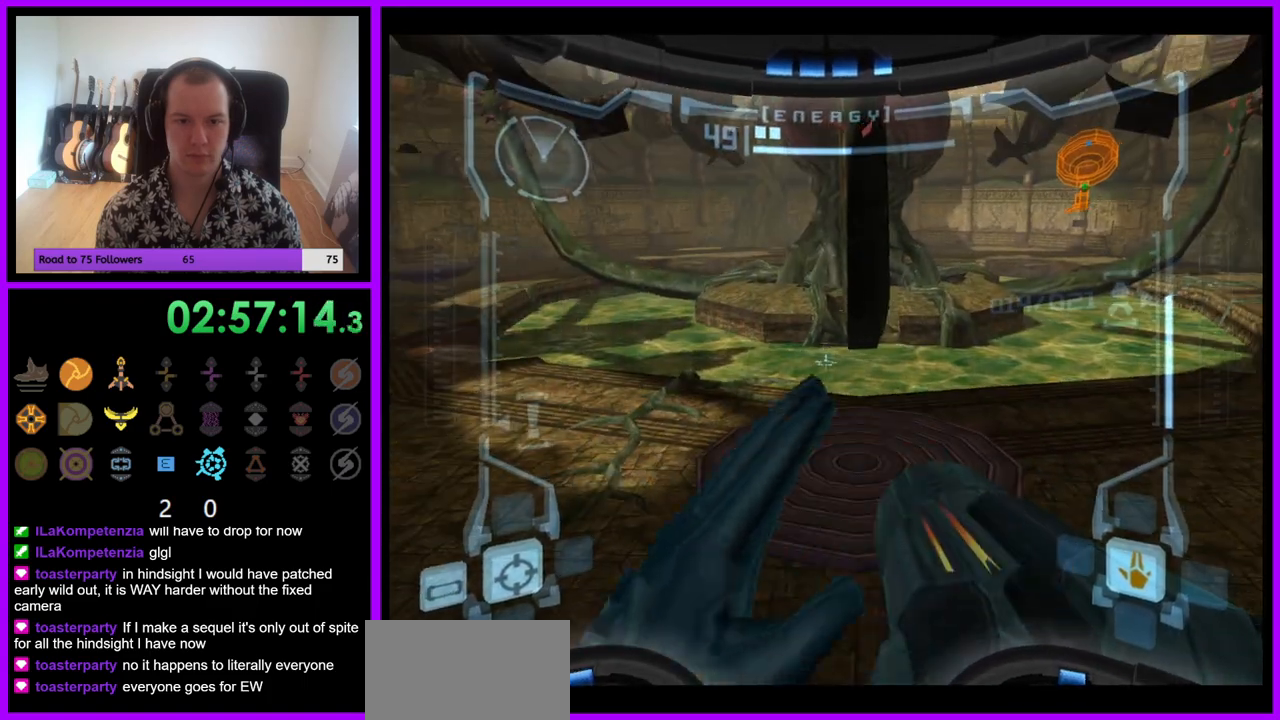
{"buttons": ["R1"], "left_stick": "left", "right_stick": "center", "events": [[283, "R1", "down"], [317, "L1", "up"], [367, "left_stick", "left"]]}
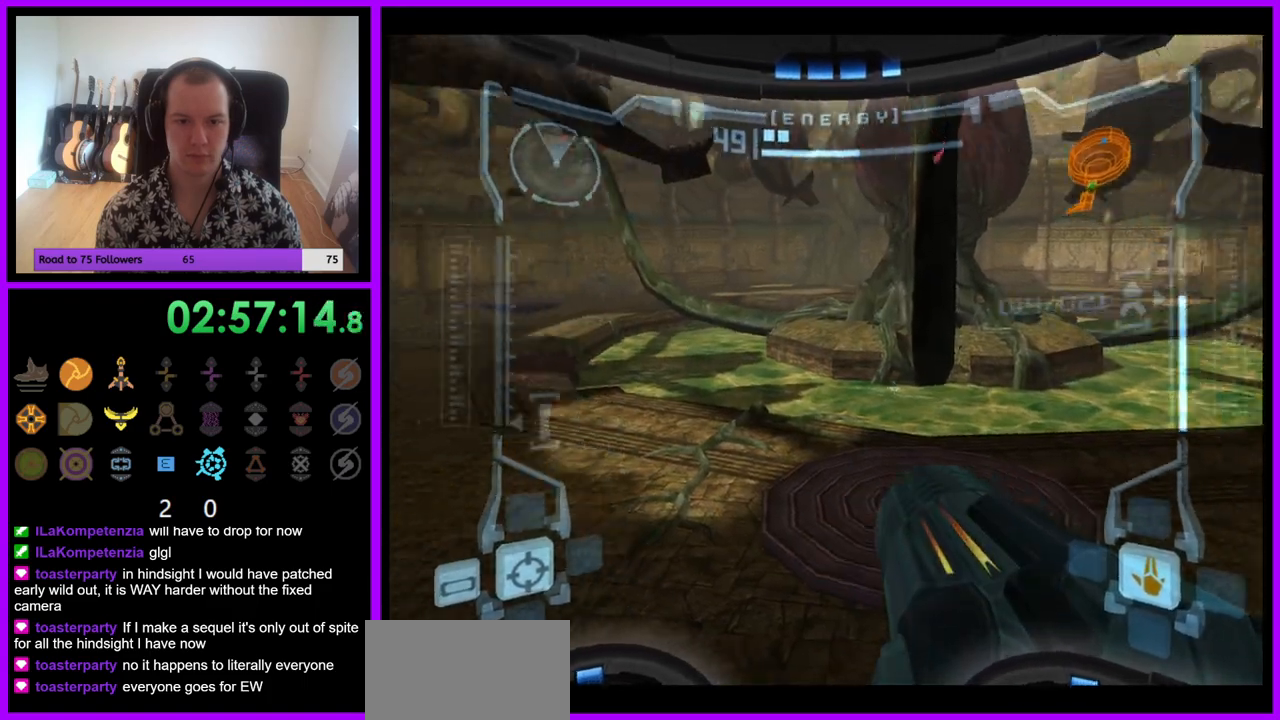
{"buttons": ["R1"], "left_stick": "center", "right_stick": "center", "events": [[267, "left_stick", "center"]]}
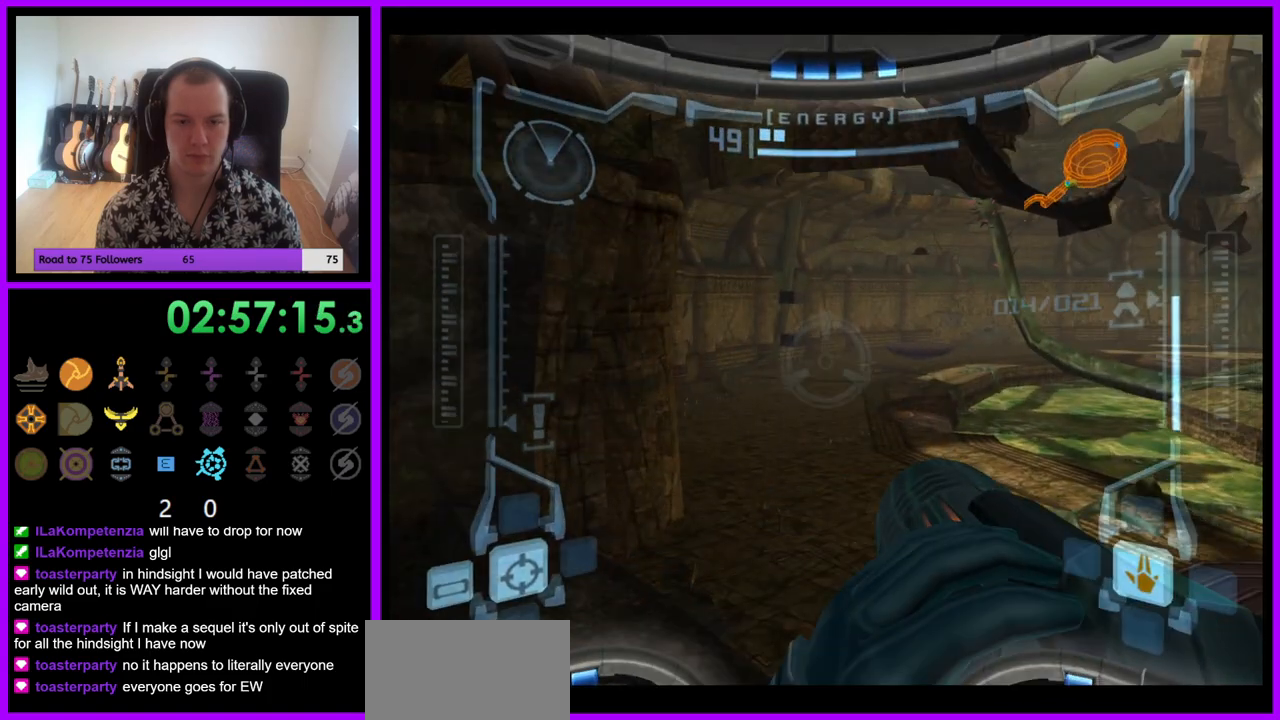
{"buttons": ["R1"], "left_stick": "center", "right_stick": "center", "events": []}
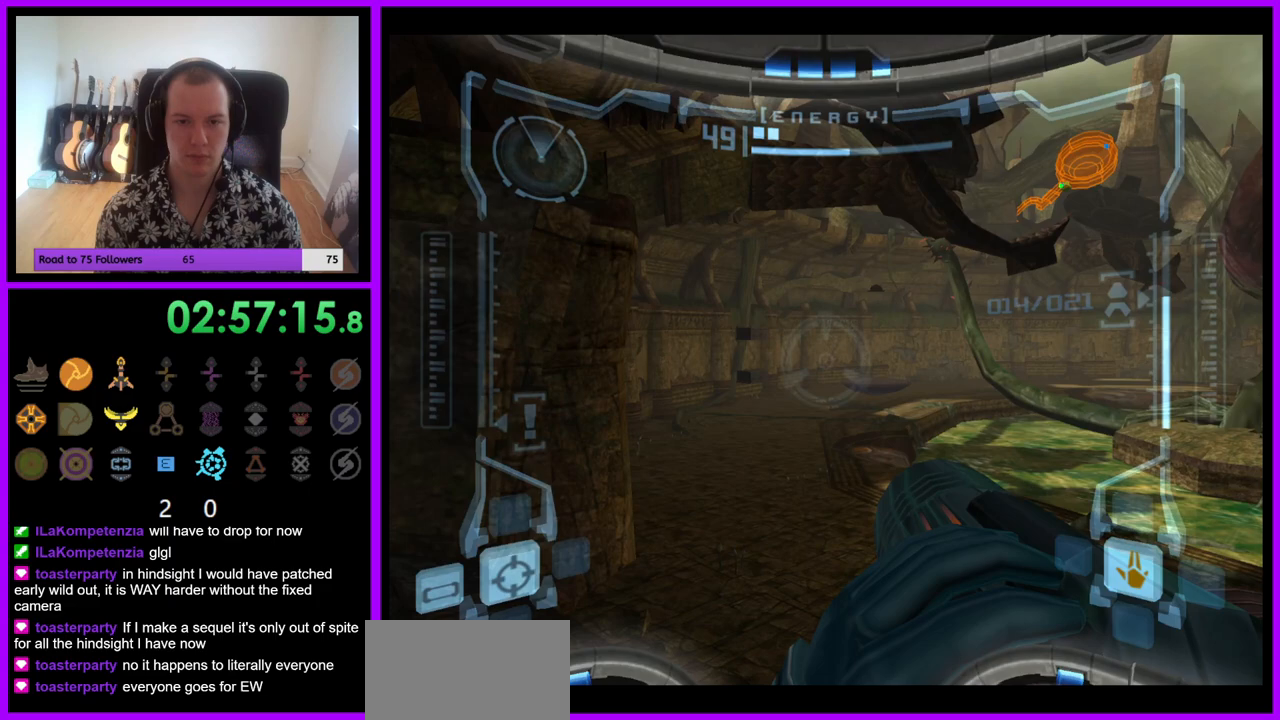
{"buttons": ["R1"], "left_stick": "center", "right_stick": "center", "events": []}
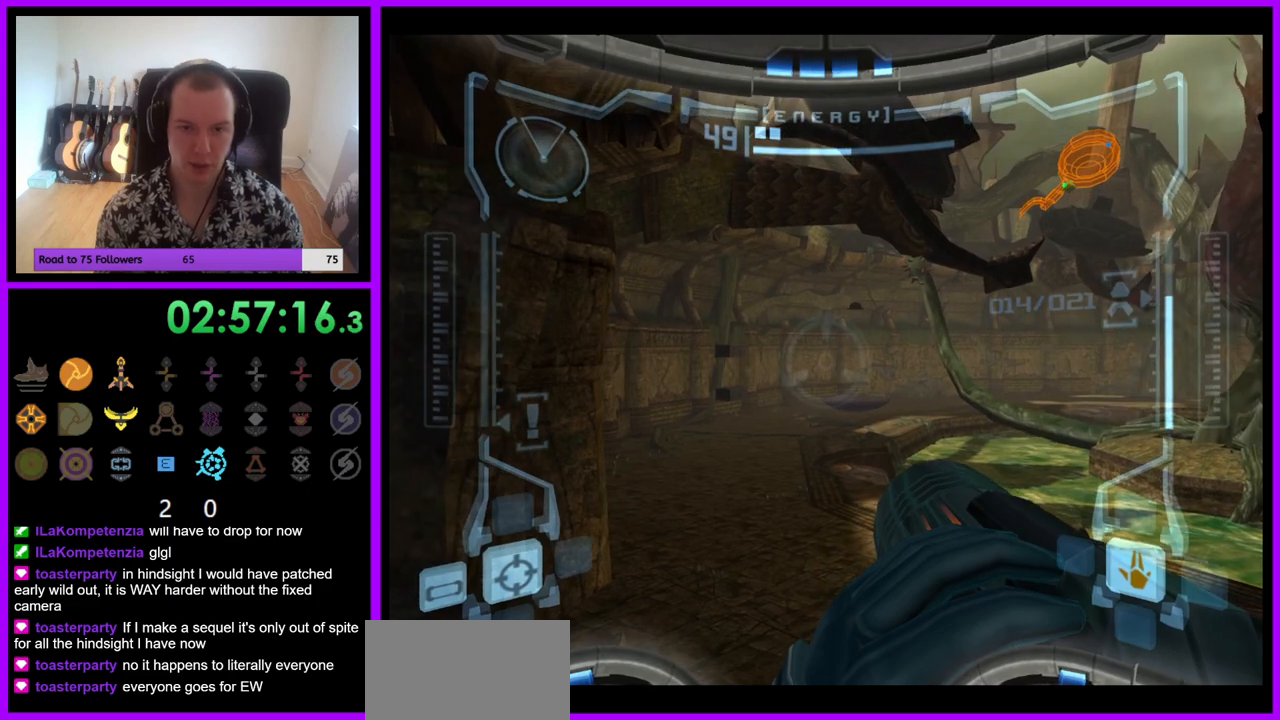
{"buttons": ["R1"], "left_stick": "center", "right_stick": "center", "events": []}
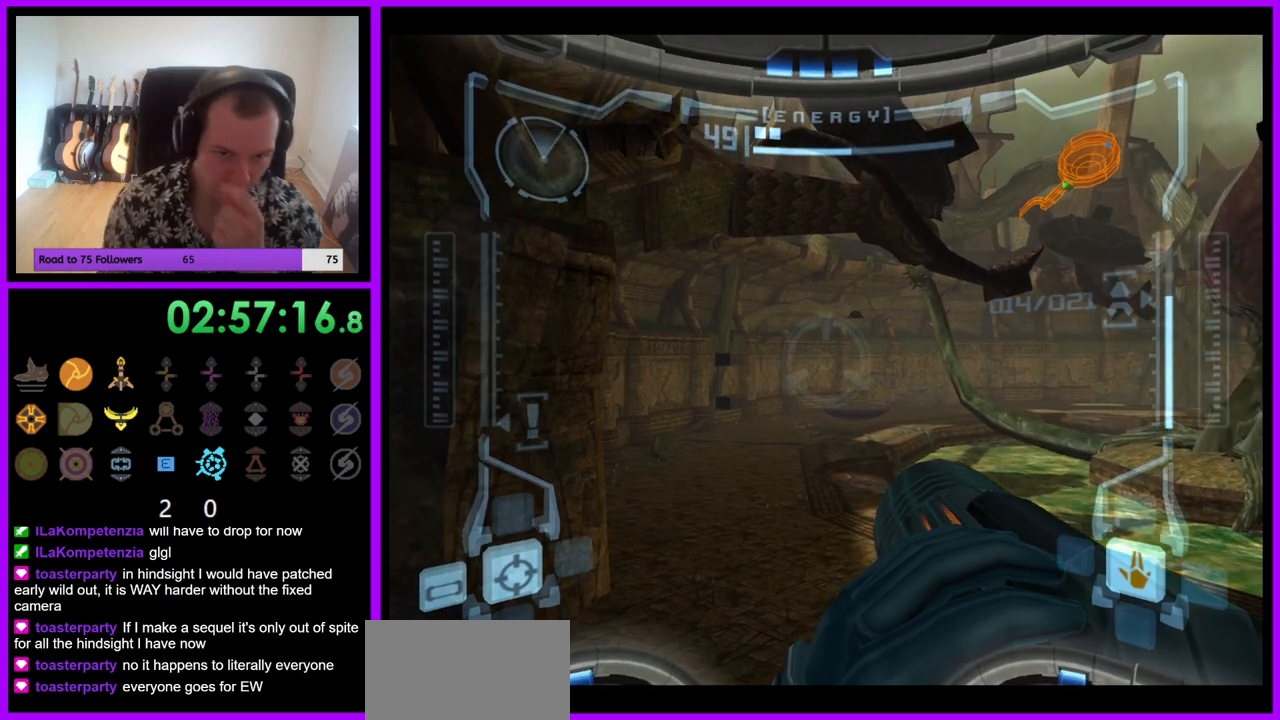
{"buttons": ["R1"], "left_stick": "center", "right_stick": "center", "events": []}
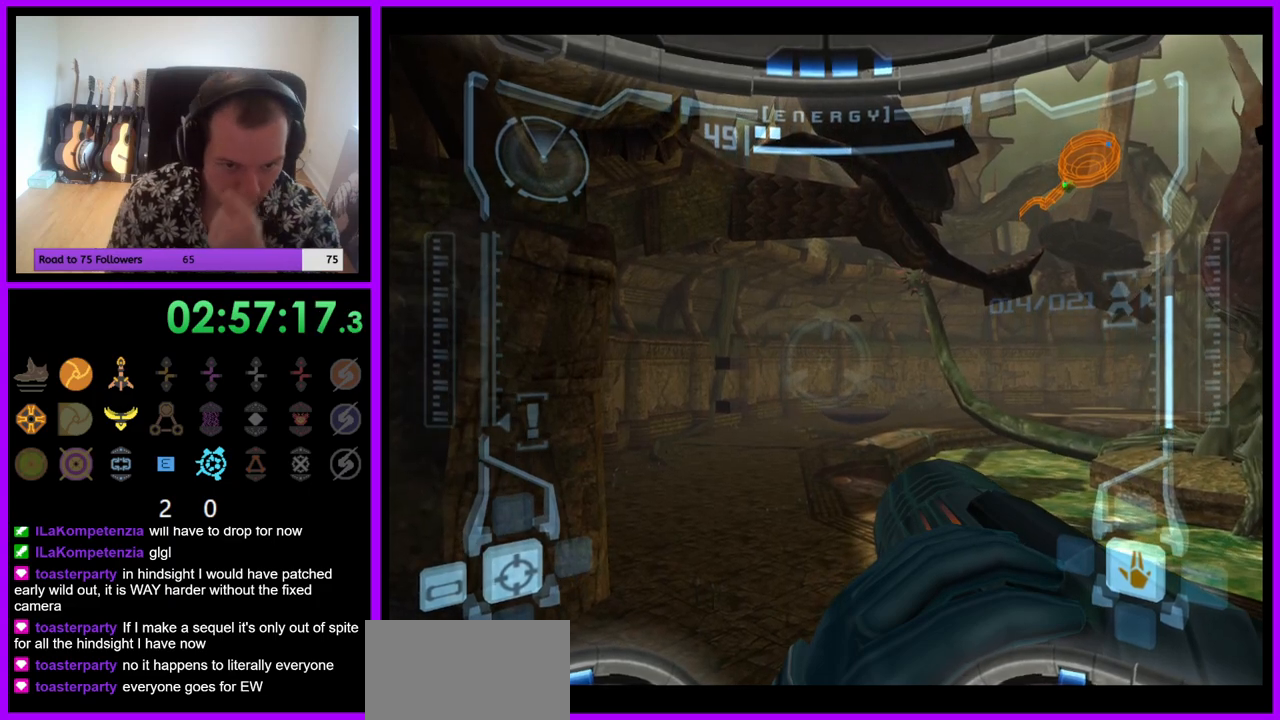
{"buttons": ["R1"], "left_stick": "center", "right_stick": "center", "events": []}
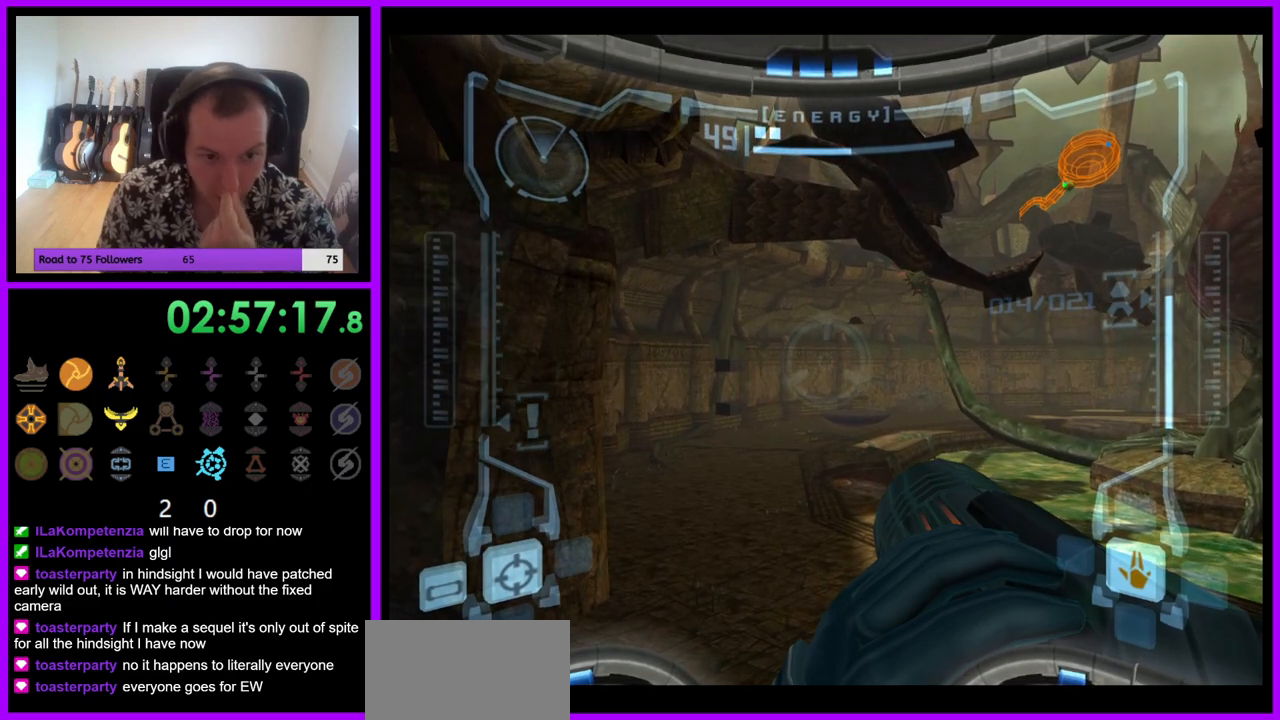
{"buttons": ["R1"], "left_stick": "center", "right_stick": "center", "events": []}
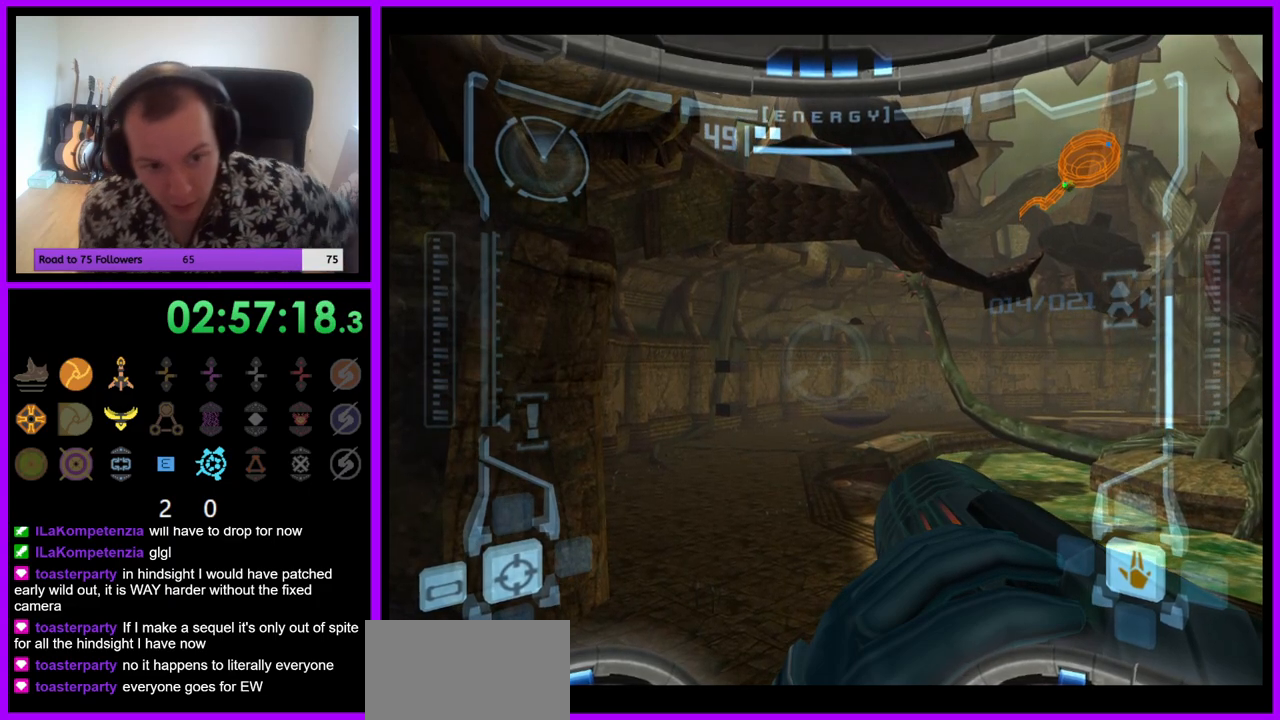
{"buttons": ["R1"], "left_stick": "center", "right_stick": "center", "events": []}
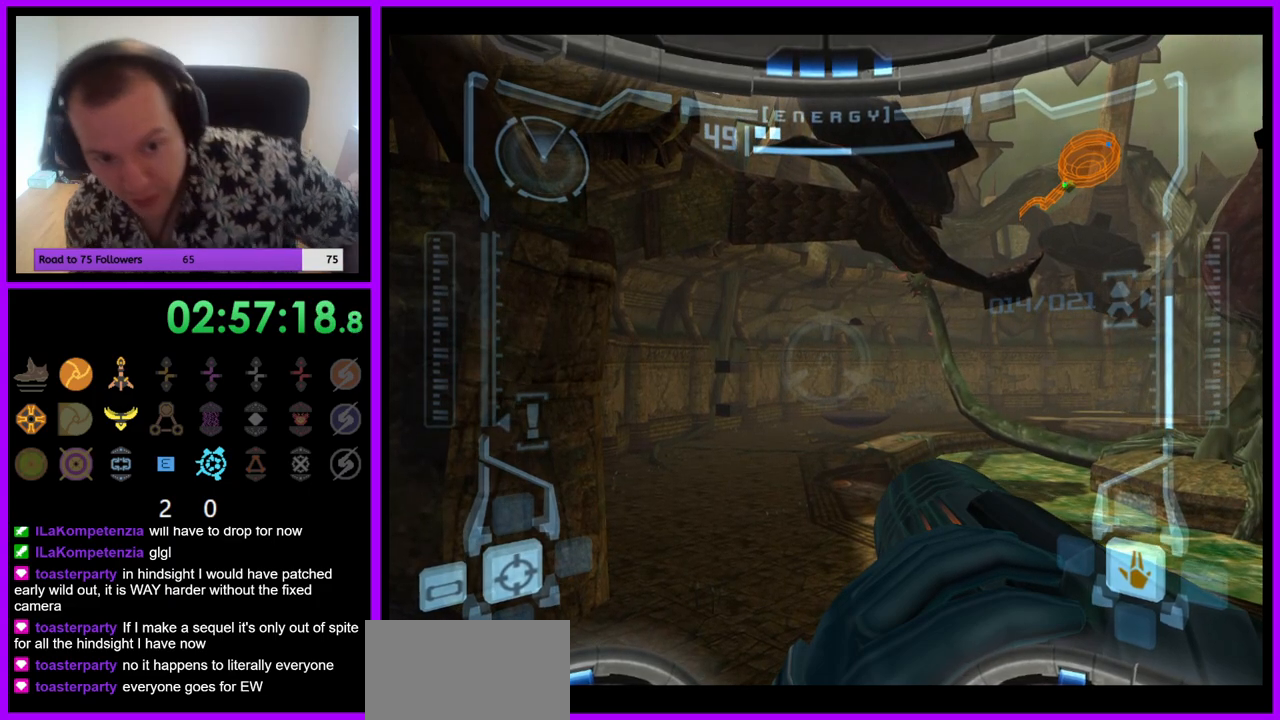
{"buttons": ["R1"], "left_stick": "center", "right_stick": "center", "events": []}
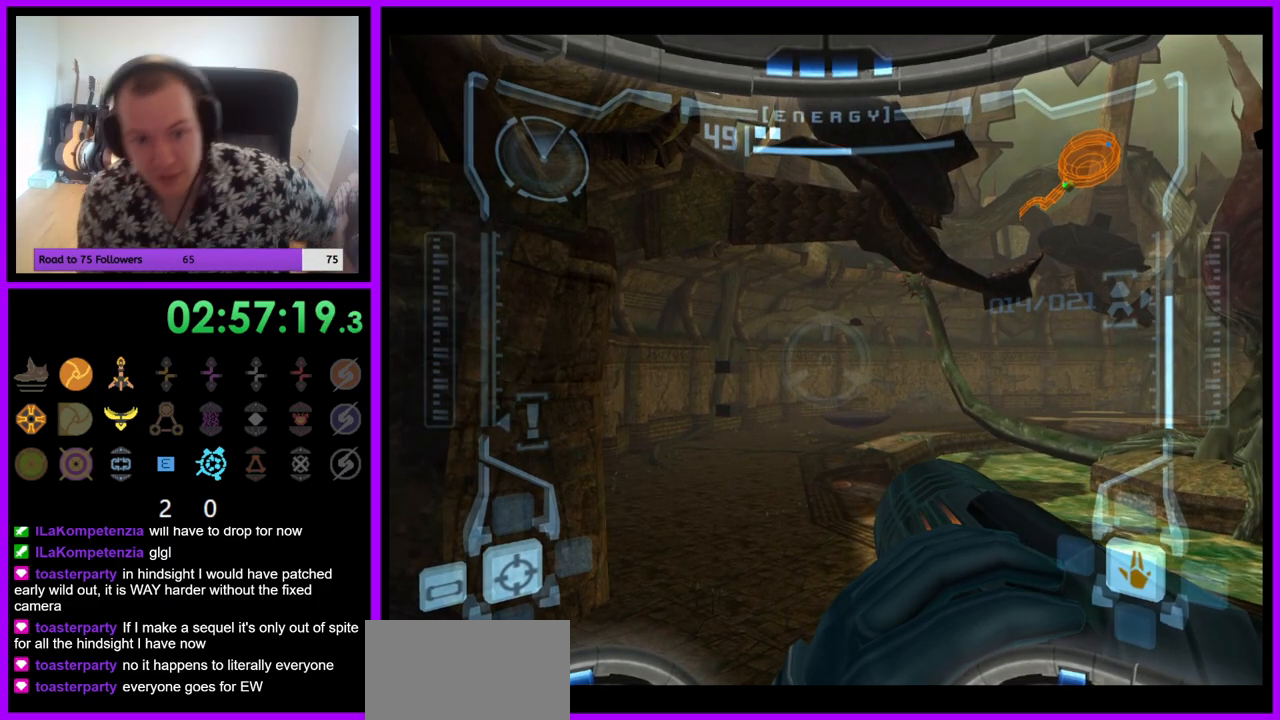
{"buttons": ["R1"], "left_stick": "center", "right_stick": "center", "events": []}
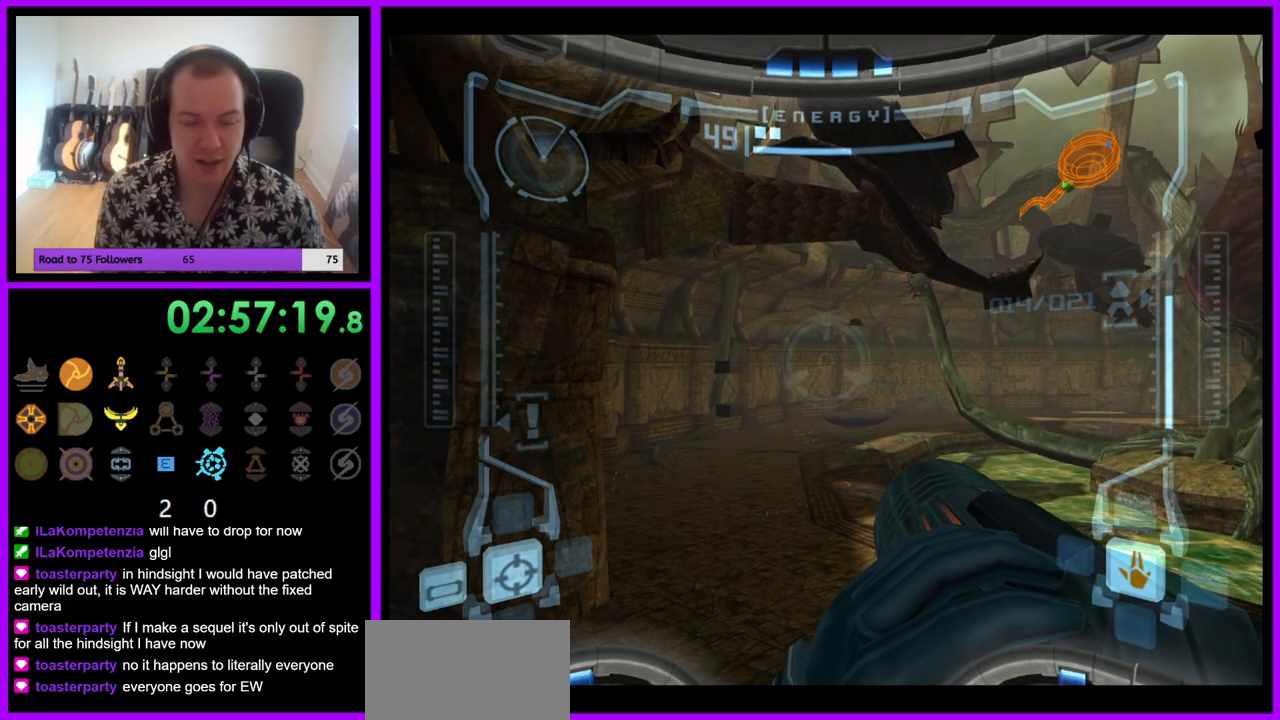
{"buttons": ["R1"], "left_stick": "center", "right_stick": "center", "events": []}
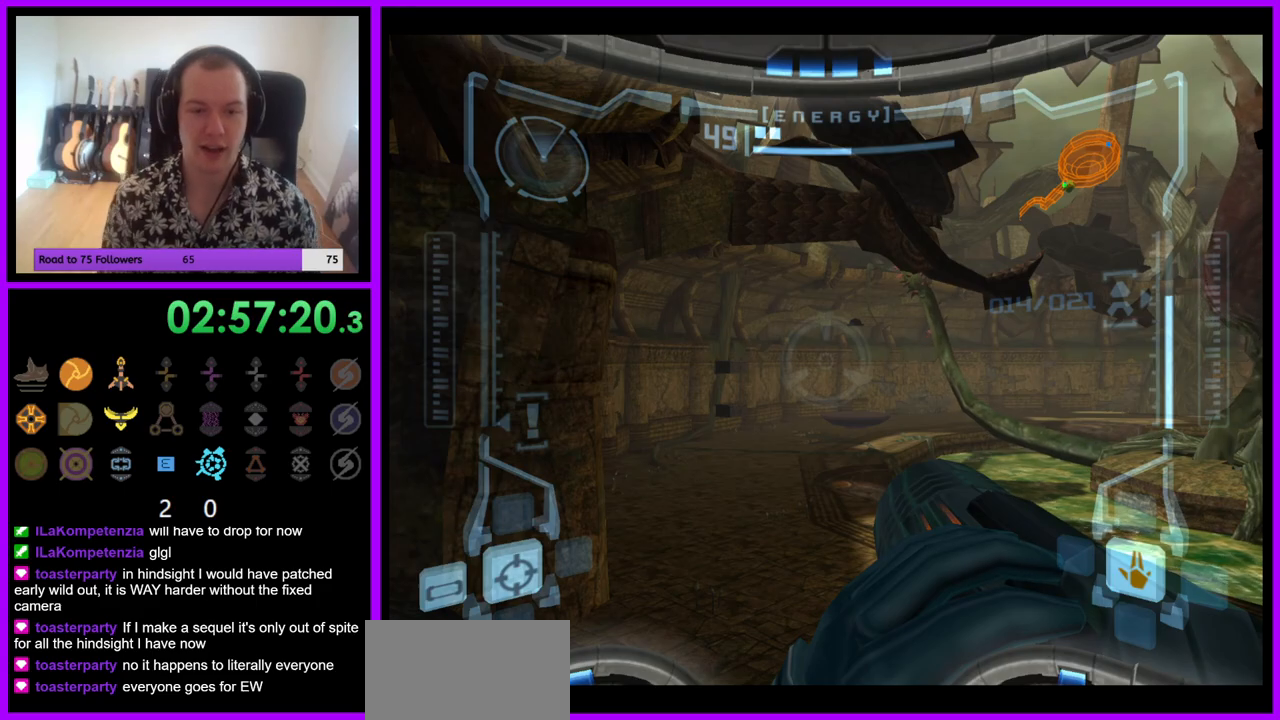
{"buttons": ["R1"], "left_stick": "right", "right_stick": "center", "events": [[67, "left_stick", "right"], [167, "left_stick", "center"], [483, "left_stick", "right"]]}
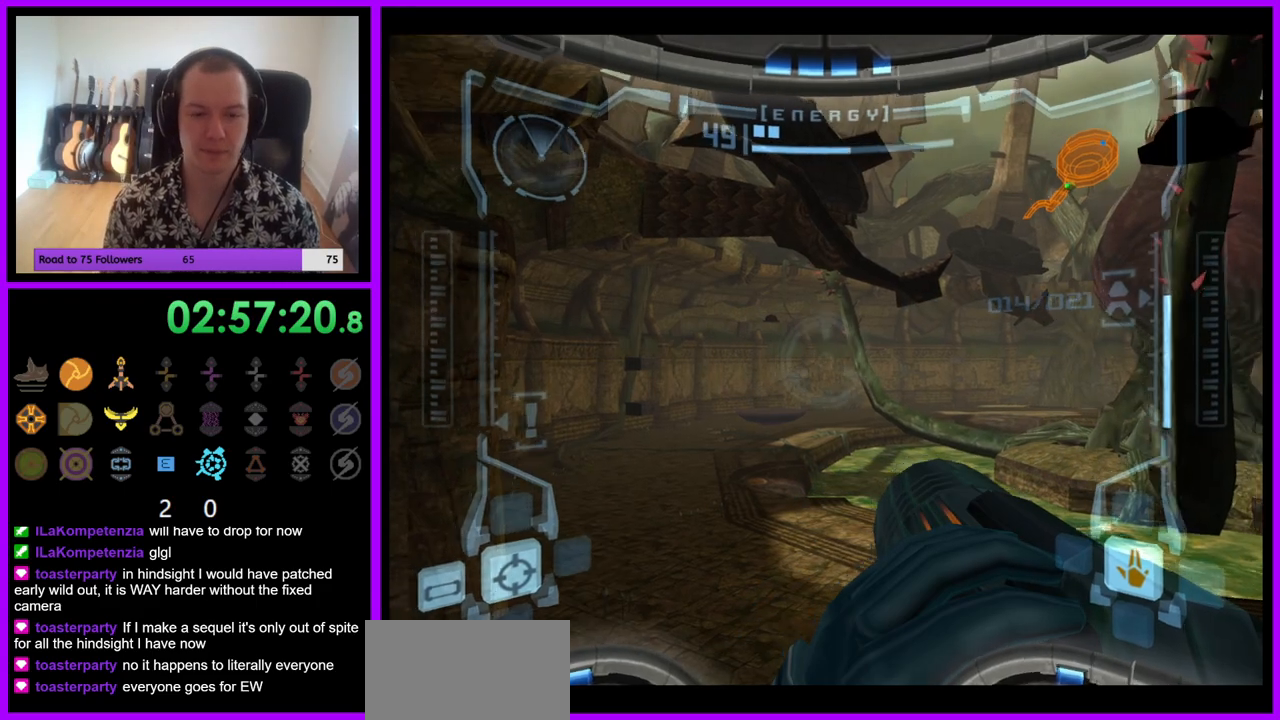
{"buttons": ["R1"], "left_stick": "center", "right_stick": "center", "events": [[433, "left_stick", "center"]]}
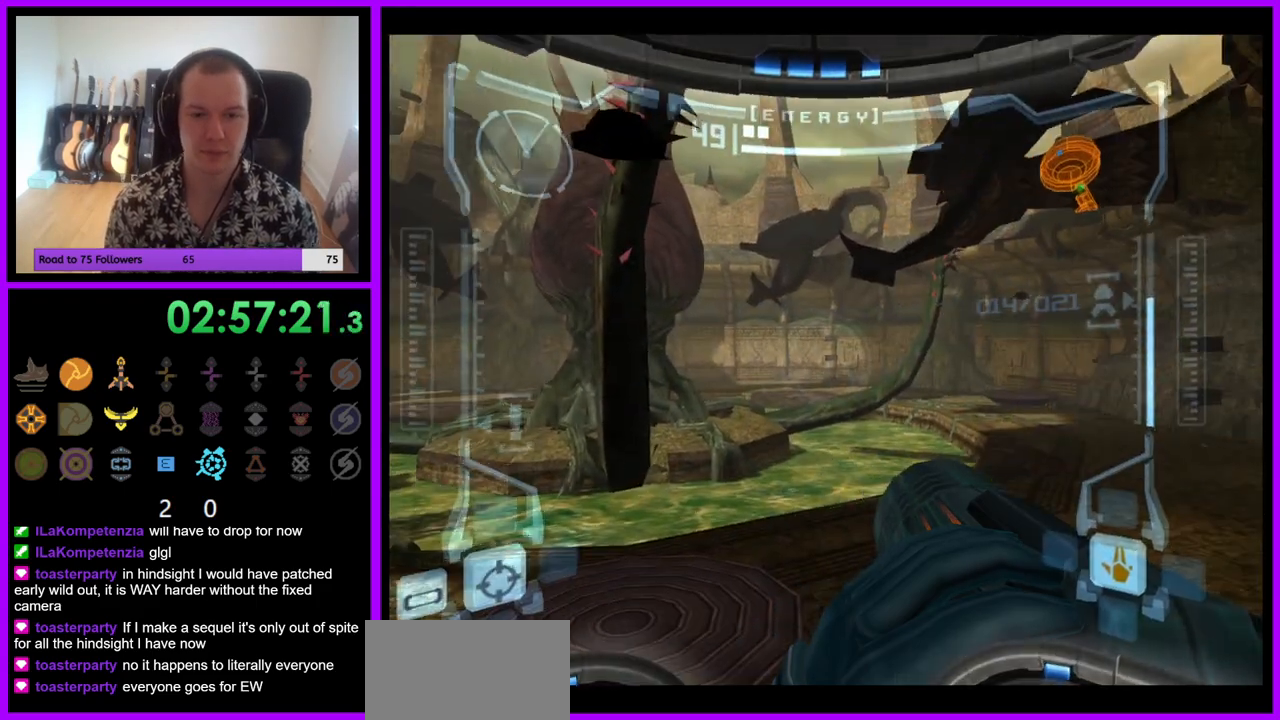
{"buttons": ["R1"], "left_stick": "down", "right_stick": "center", "events": [[217, "left_stick", "down"]]}
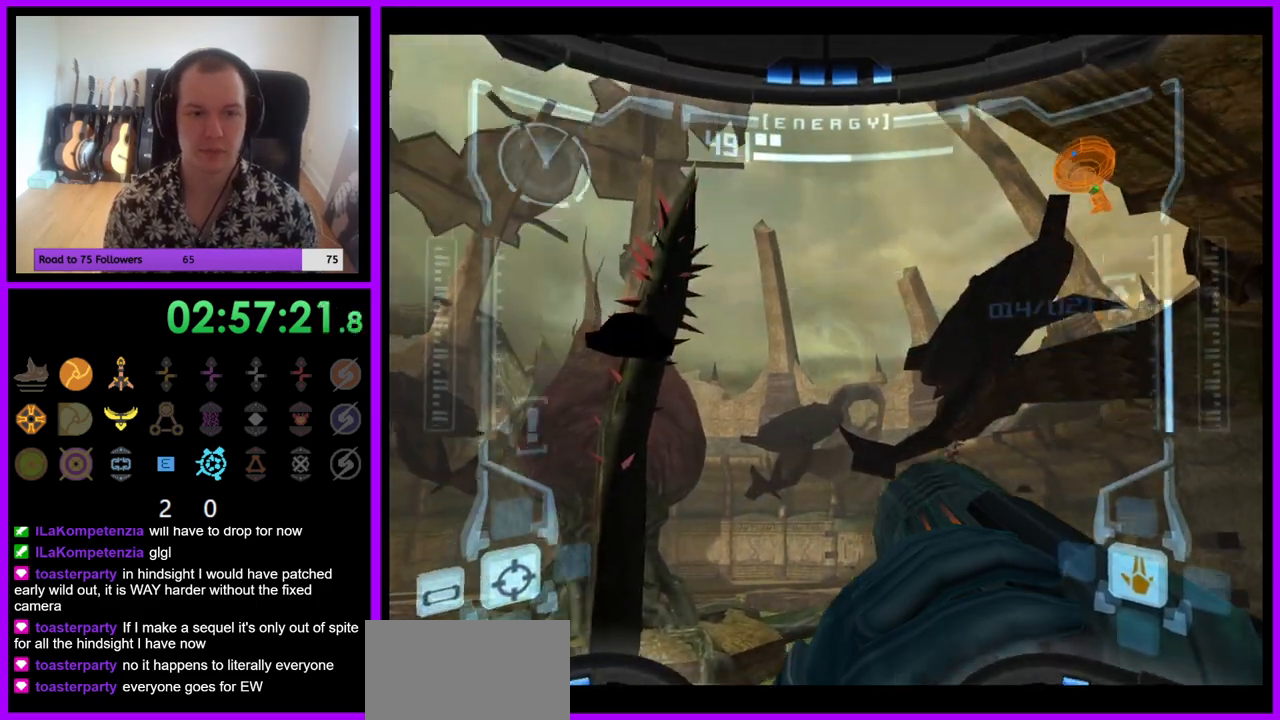
{"buttons": ["R1", "Z"], "left_stick": "down-left", "right_stick": "center", "events": [[133, "left_stick", "down-left"], [350, "Z", "down"]]}
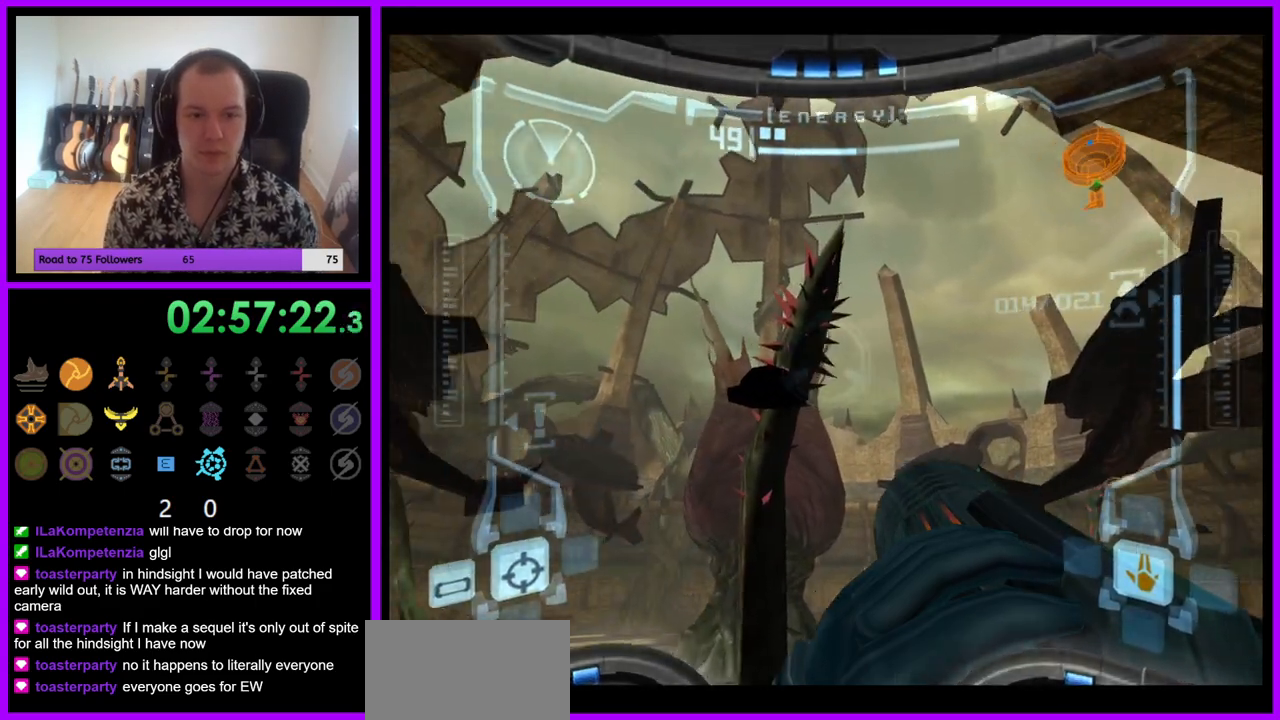
{"buttons": ["R1"], "left_stick": "down", "right_stick": "center", "events": [[117, "Z", "up"], [150, "left_stick", "down"], [283, "A", "down"], [383, "A", "up"]]}
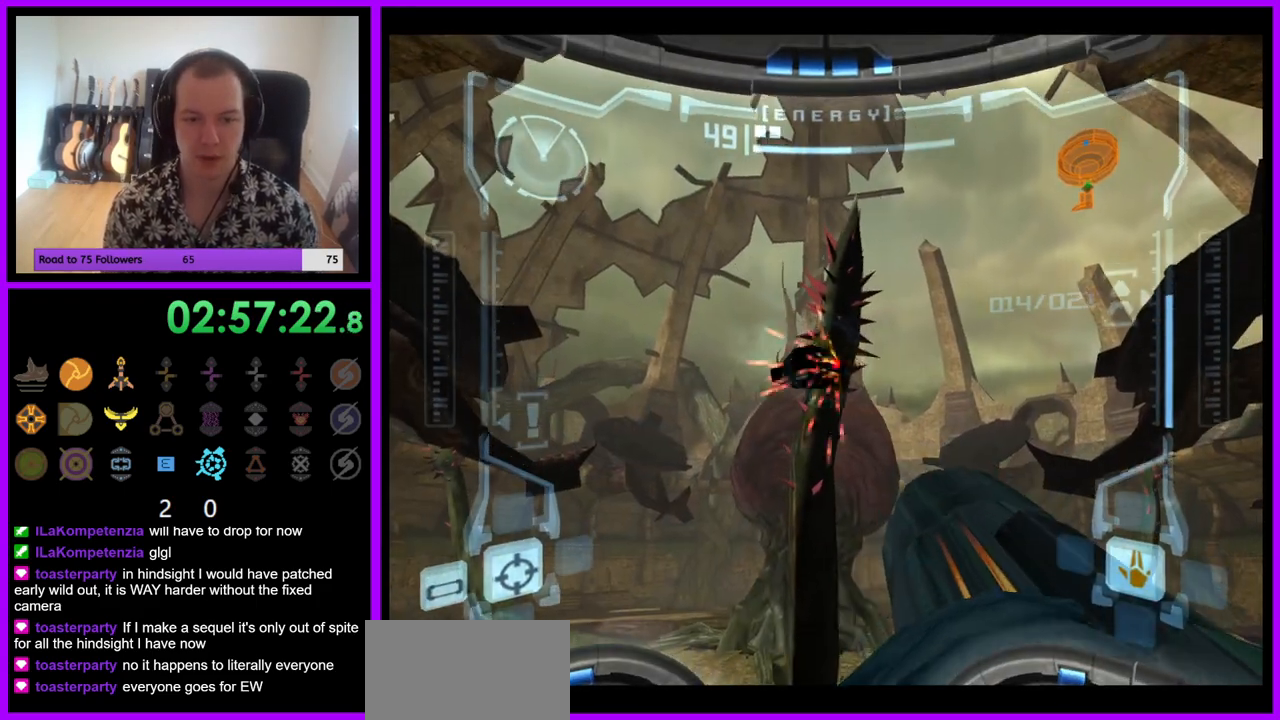
{"buttons": ["R1"], "left_stick": "down", "right_stick": "center", "events": [[367, "A", "down"], [433, "A", "up"]]}
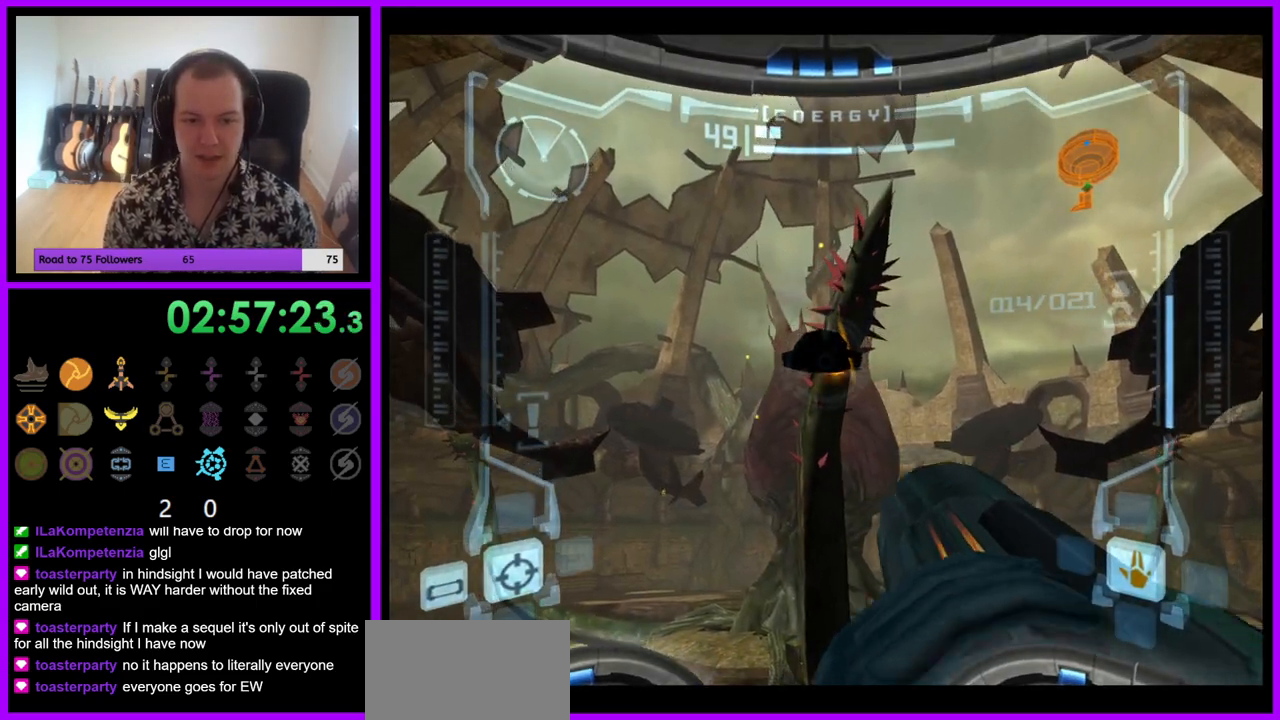
{"buttons": ["R1"], "left_stick": "up", "right_stick": "center", "events": [[83, "Z", "down"], [183, "left_stick", "center"], [317, "Z", "up"], [350, "left_stick", "up"]]}